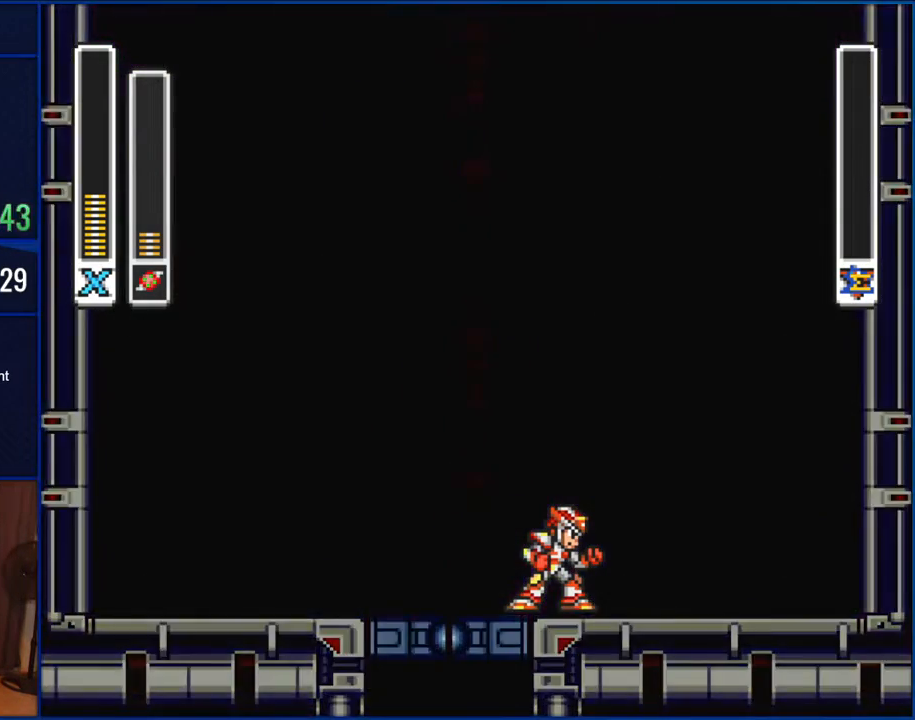
Gameplay with a controller (Nintendo layout); each line is a JSON object with the inputs held at the frame after it. "events" lists button and stick changes between this image and that frame as [ms after this image, input, new state], when the widget could be followed in between. Not read: L1 L3 R1 R3.
{"buttons": ["START"], "events": [[367, "START", "down"]]}
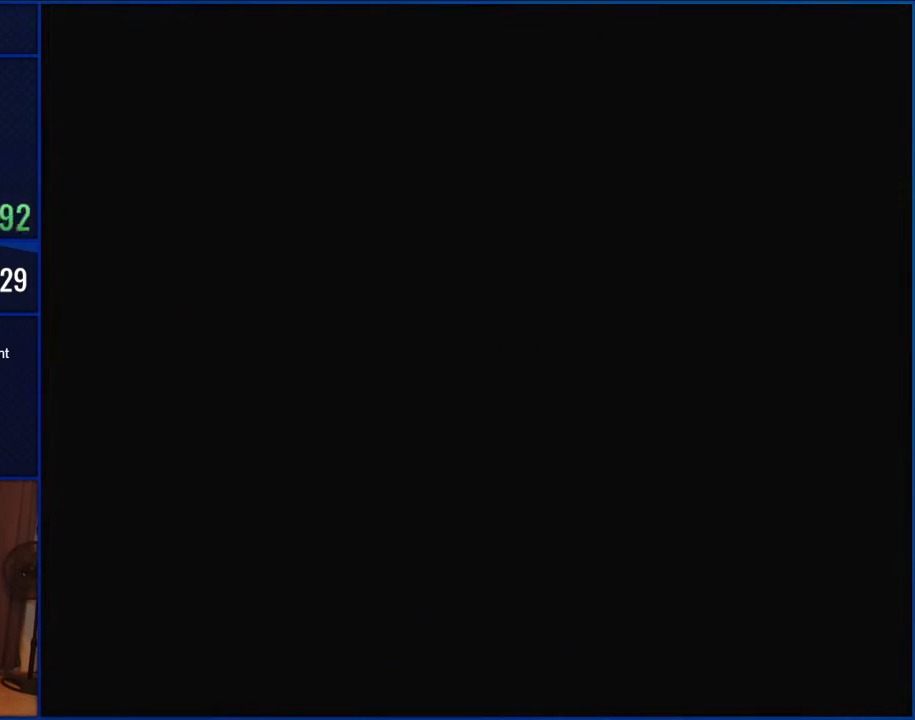
{"buttons": ["START"], "events": []}
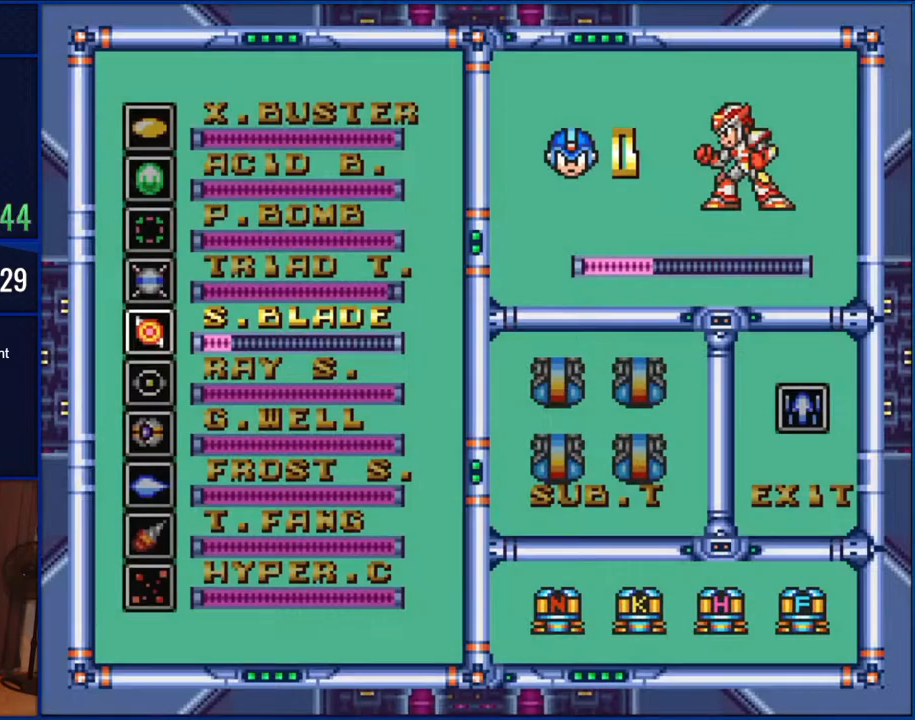
{"buttons": [], "events": [[383, "START", "up"]]}
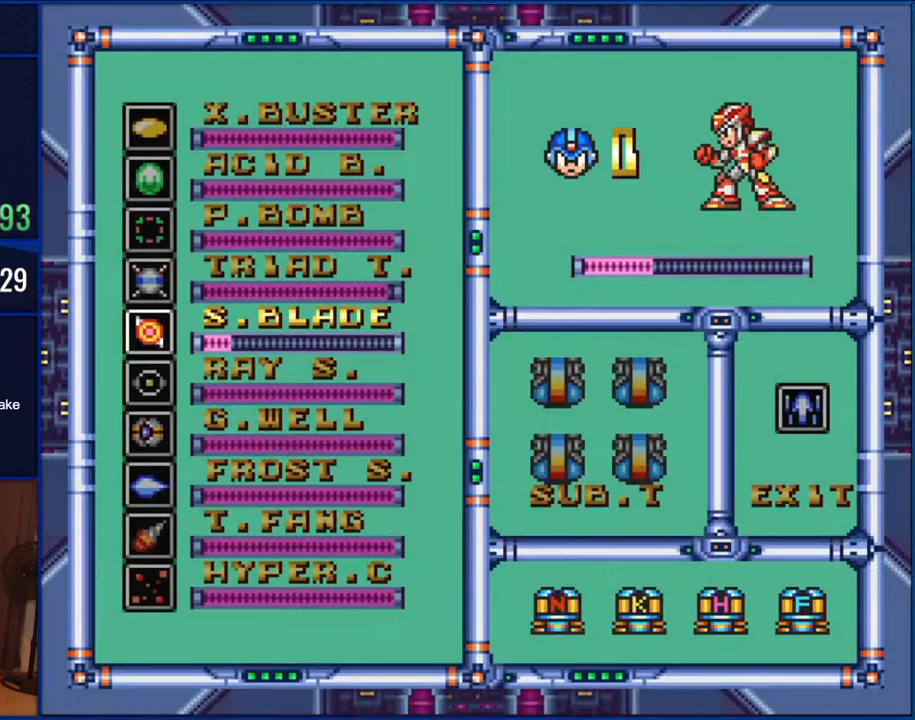
{"buttons": [], "events": []}
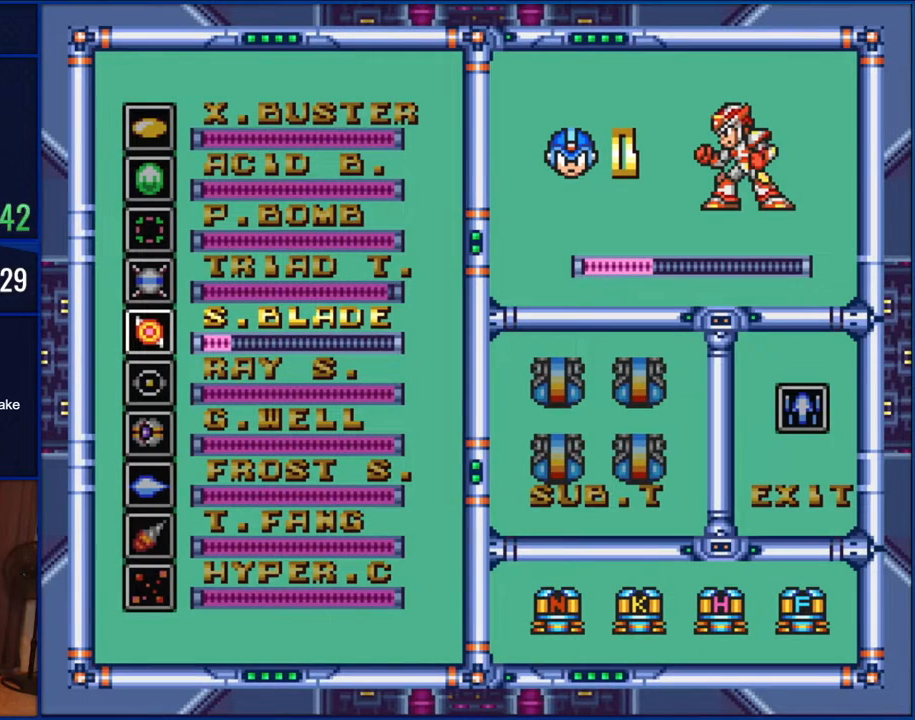
{"buttons": [], "events": []}
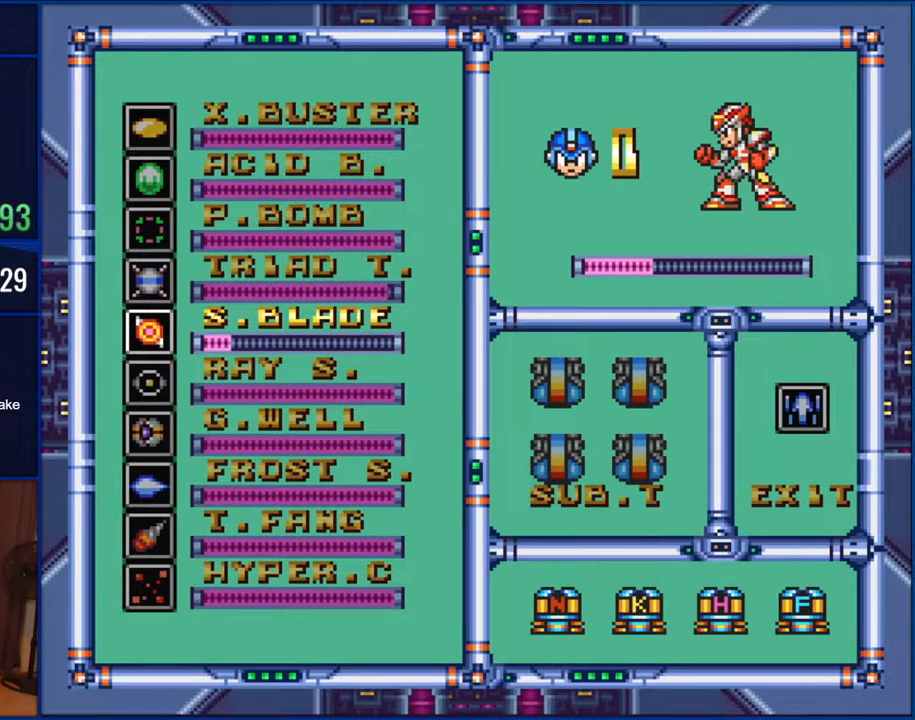
{"buttons": [], "events": [[133, "DPAD_UP", "down"], [217, "DPAD_UP", "up"]]}
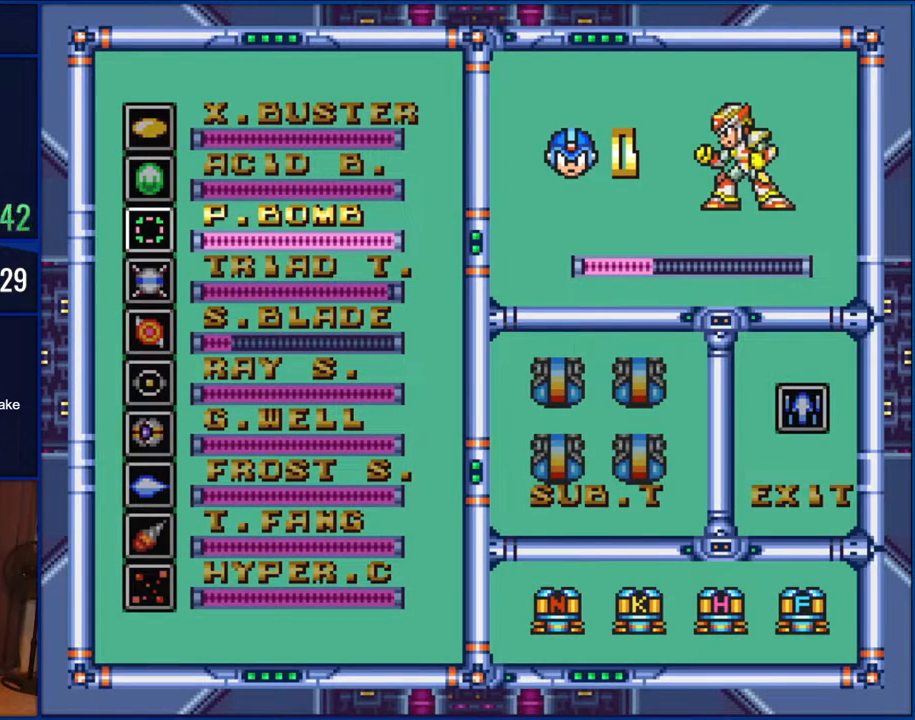
{"buttons": [], "events": [[100, "DPAD_UP", "down"], [167, "DPAD_UP", "up"]]}
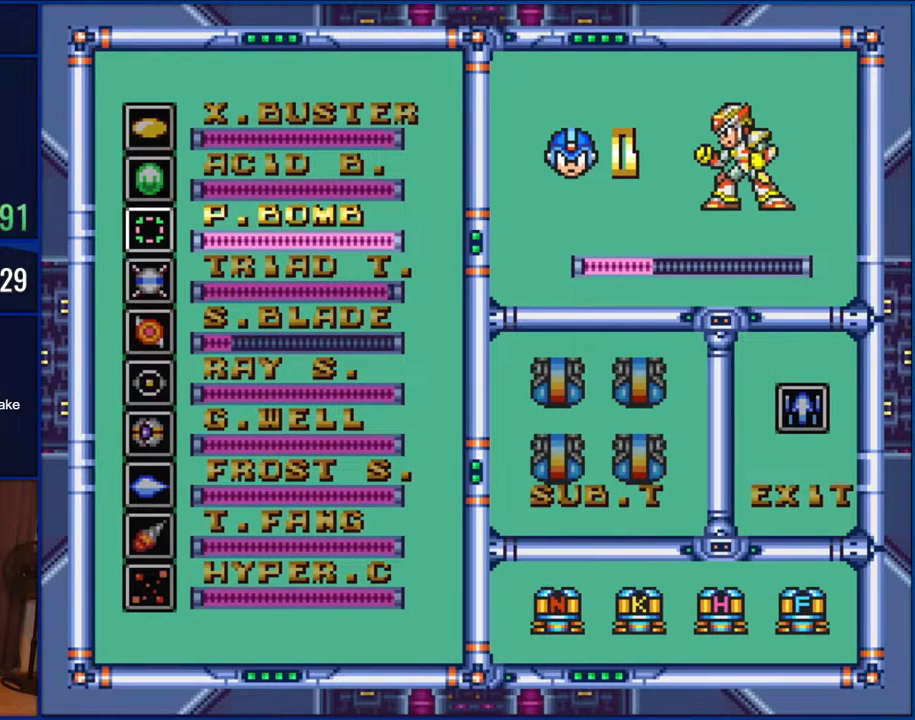
{"buttons": [], "events": []}
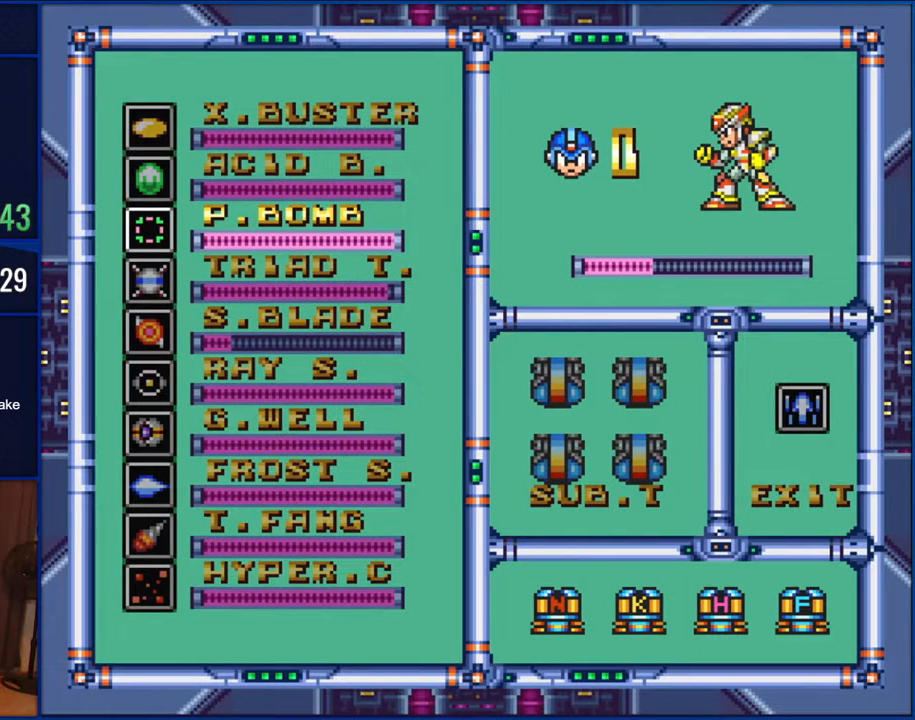
{"buttons": ["START"], "events": [[167, "DPAD_UP", "down"], [217, "DPAD_UP", "up"], [383, "START", "down"]]}
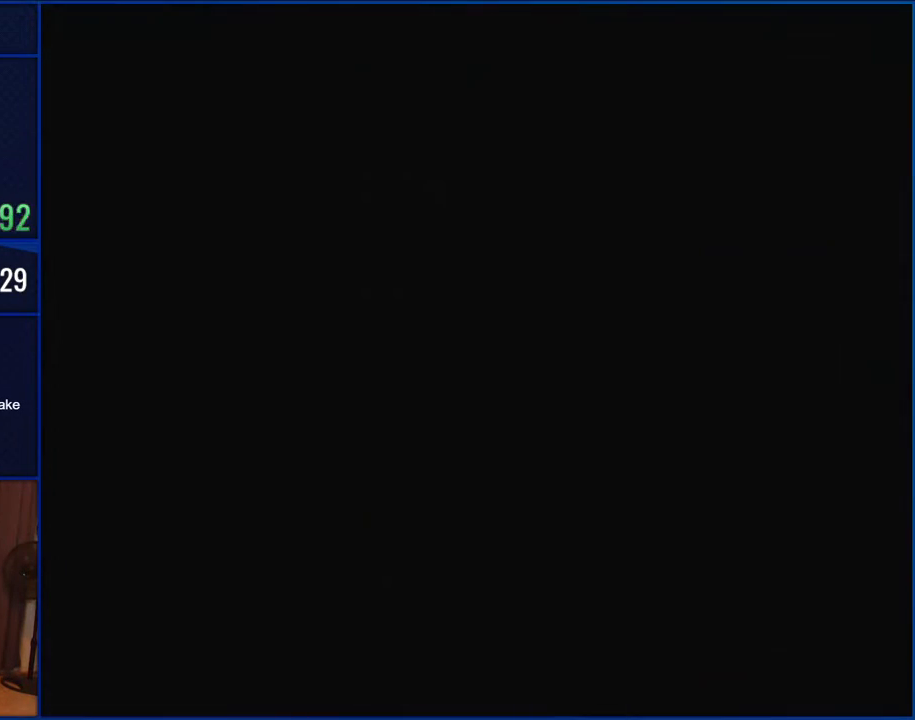
{"buttons": [], "events": [[150, "START", "up"]]}